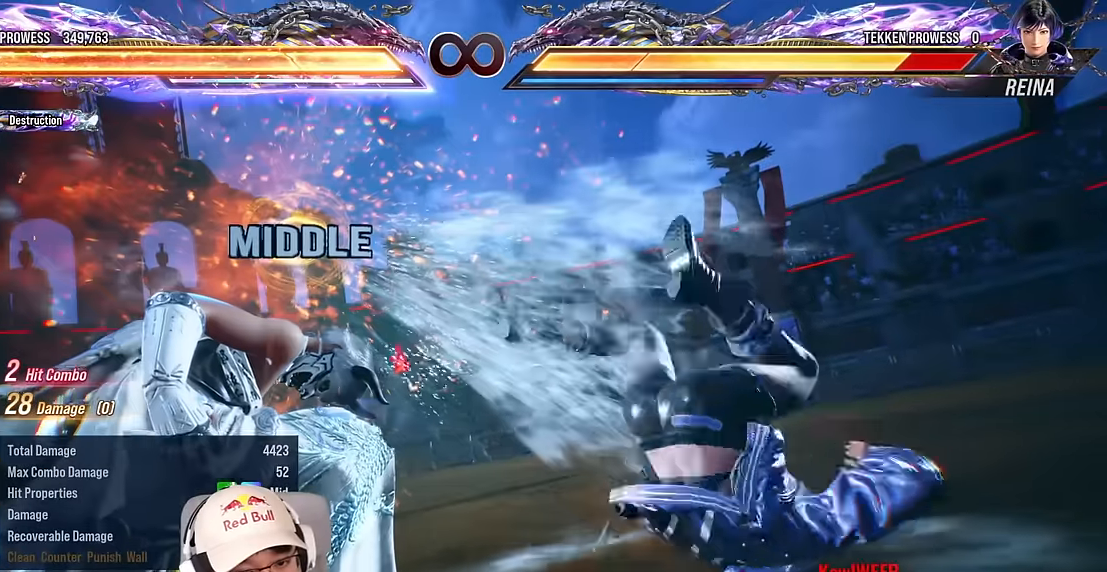
Gameplay with a controller (arcade stick); each line is a JSON object with the inputs held at the frame after it. "events" lists button and stick changes between this image and that frame as [ms after this image, input, new state], when the widget could be followed in between. Not read: L3 R3 other_buttons.
{"buttons": [], "left_stick": "right", "events": []}
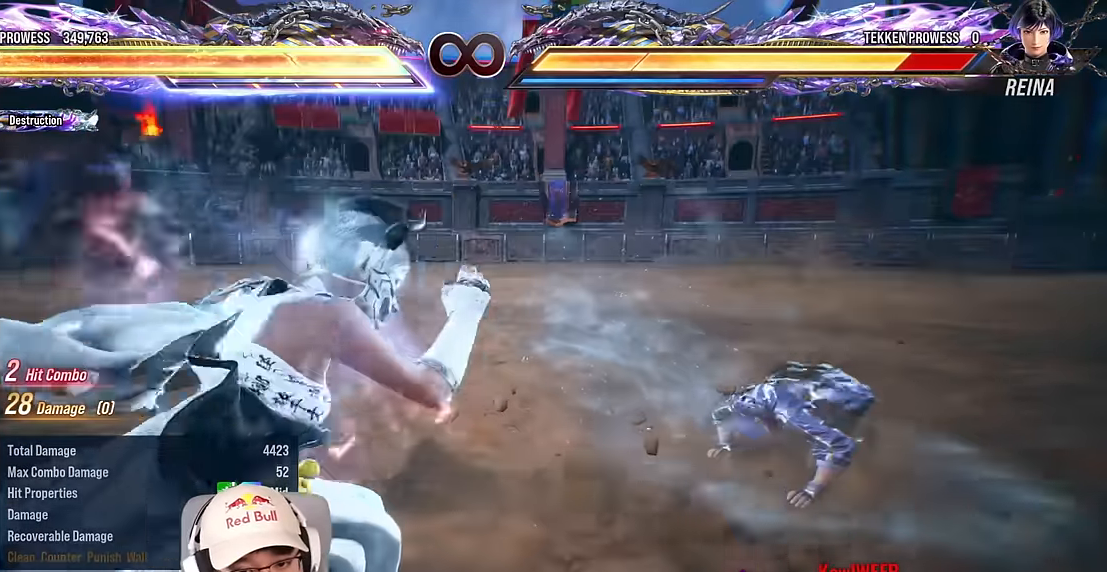
{"buttons": [], "left_stick": "center", "events": [[17, "left_stick", "center"], [384, "left_stick", "right"], [500, "left_stick", "center"]]}
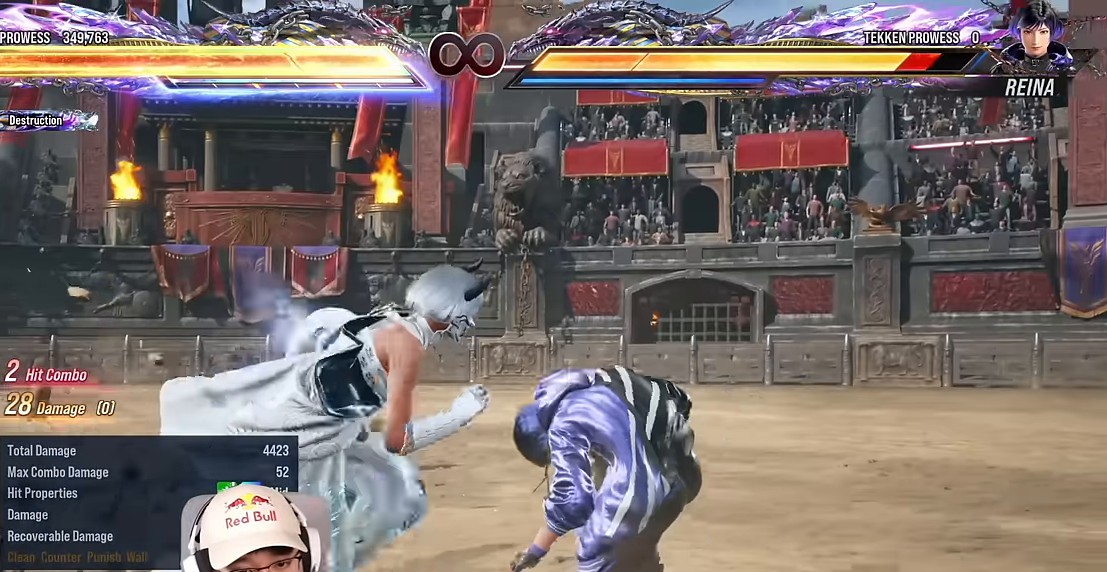
{"buttons": [], "left_stick": "down", "events": [[17, "left_stick", "down"], [84, "CIRCLE", "down"], [134, "CIRCLE", "up"], [217, "TRIANGLE", "down"], [234, "SQUARE", "down"], [267, "TRIANGLE", "up"], [317, "SQUARE", "up"]]}
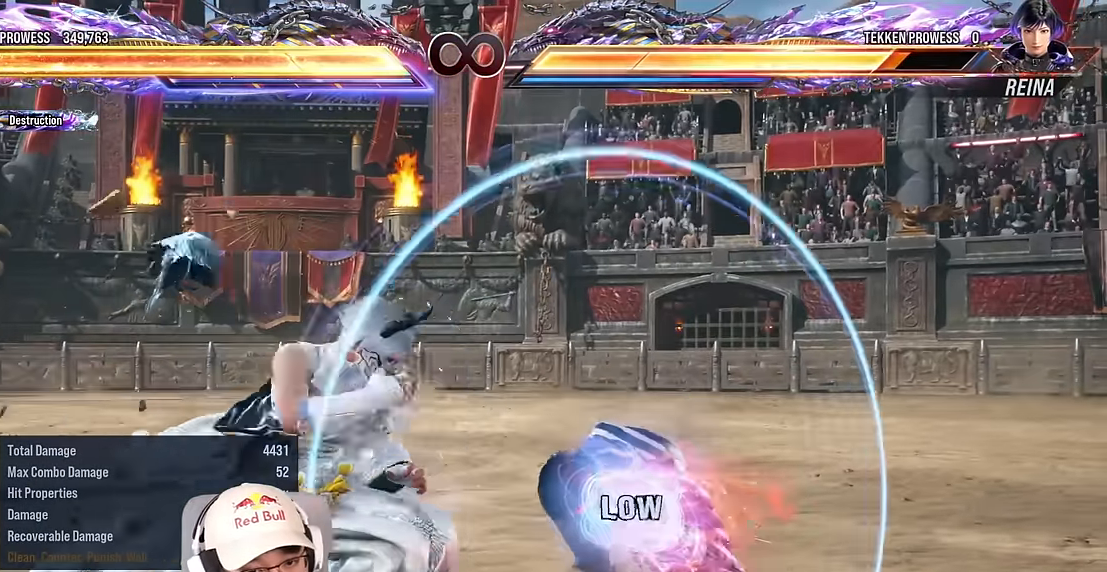
{"buttons": [], "left_stick": "down", "events": []}
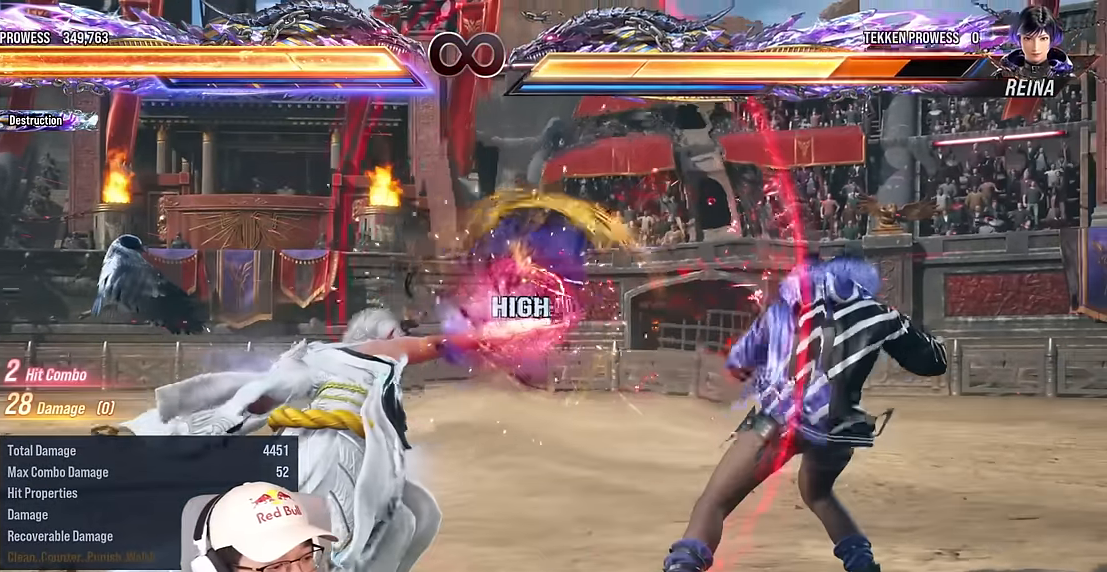
{"buttons": [], "left_stick": "down", "events": []}
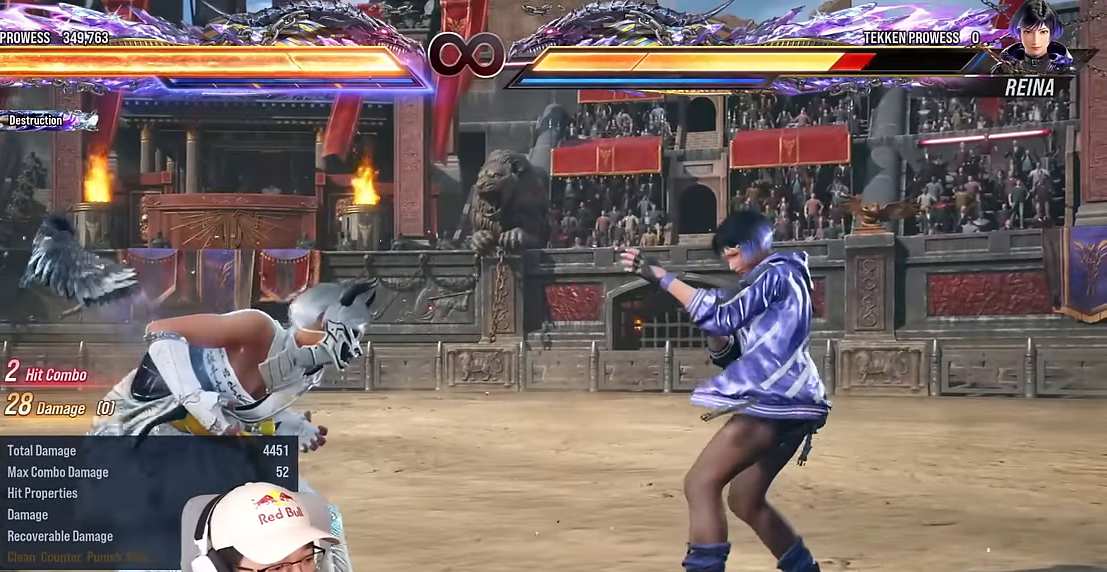
{"buttons": [], "left_stick": "center", "events": [[67, "left_stick", "center"]]}
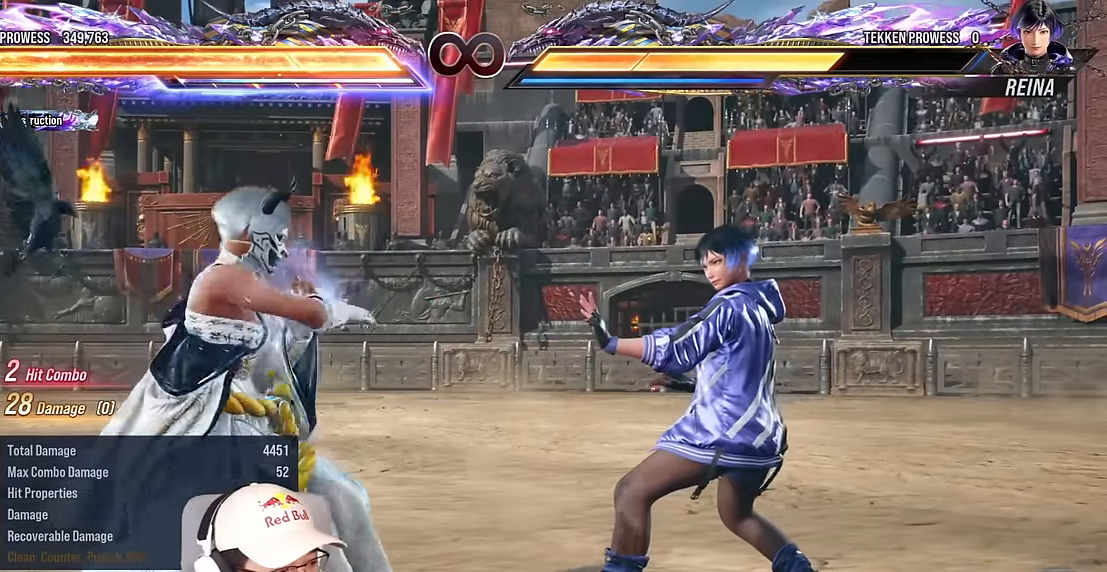
{"buttons": [], "left_stick": "center", "events": []}